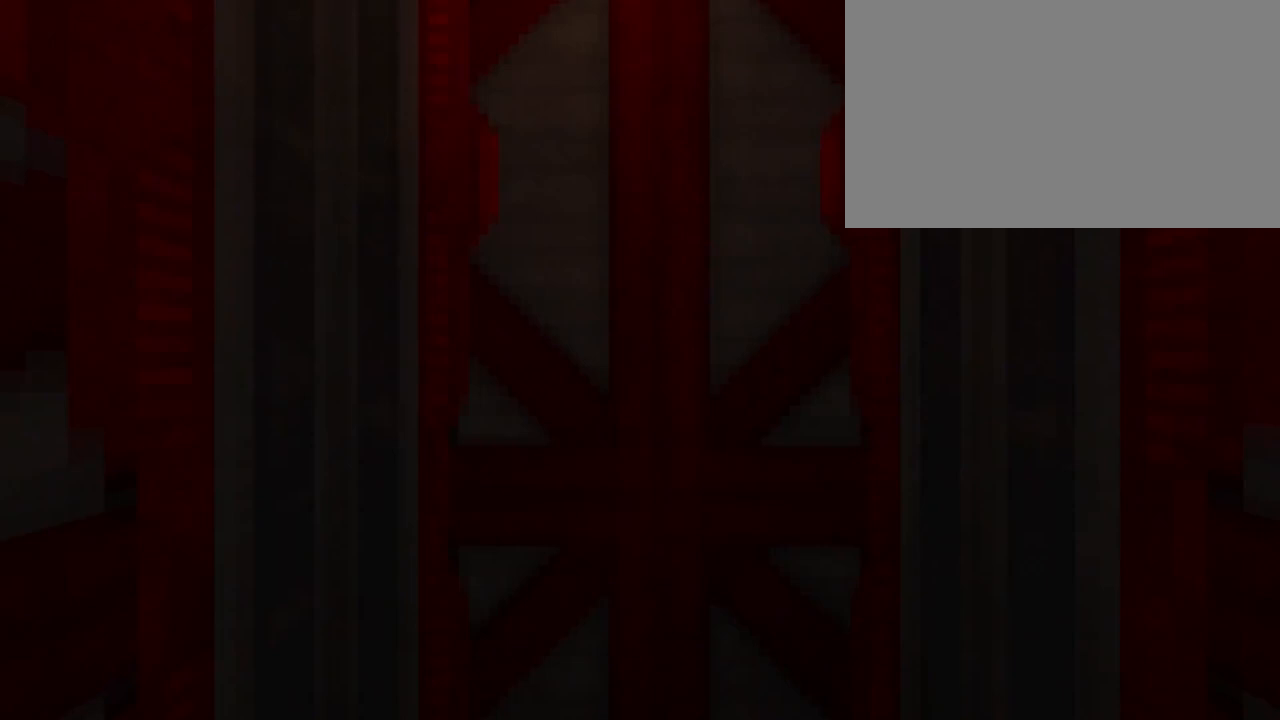
Gameplay with keyboard and mouse; each line is a JSON object with the keys and mouse buttons held at the frame after it. "events" lists presses ("down") and releases ("up") of "1", "2", "3", "4", "5", "a", "alt", "c", "caps_lock", "ctrl", "d", "e", "f", "g", "q", "r", "s", "shift", "space", "t", "tab", "v", "w", "x", "z", "mouse_left", "mouse_wheel" and "mouse_right" between this image and that frame as [ms after this image, input, new state], when the widget could be followed in between. "mouse_left", "mouse_wheel", "mouse_right" = the "left", "wheel", "right" buttons of the "mouse" list. No other keys are recorded. "wheel" means that the mouse wheel is clicked or scrolled. Not read: mouse_move.
{"keys": [], "mouse": [], "events": []}
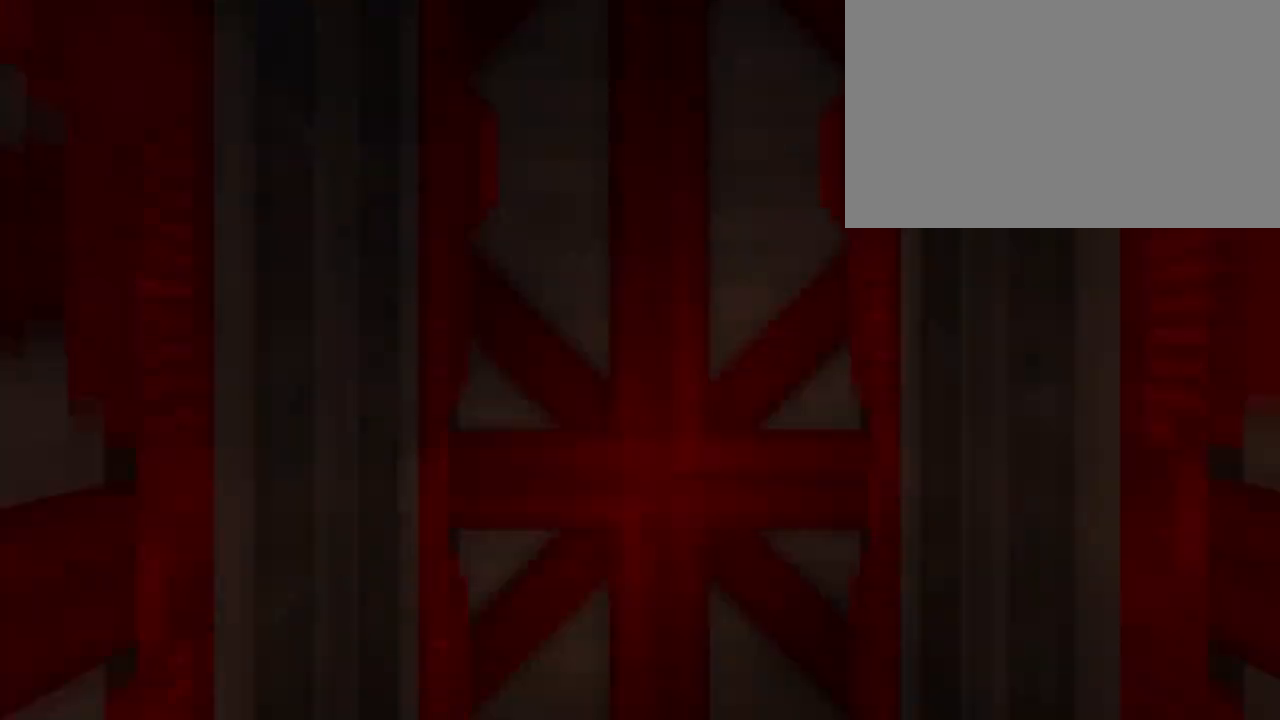
{"keys": [], "mouse": [], "events": []}
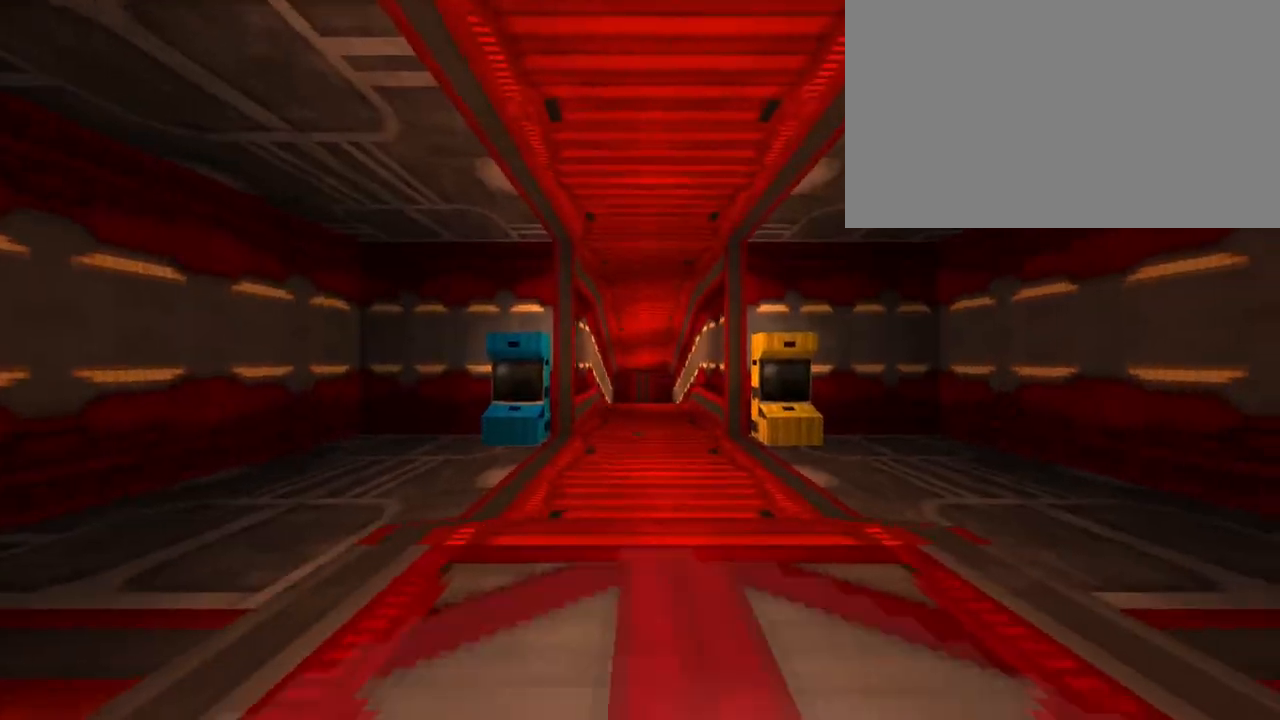
{"keys": ["shift", "space", "w"], "mouse": [], "events": [[433, "space", "down"], [433, "w", "down"], [467, "shift", "down"]]}
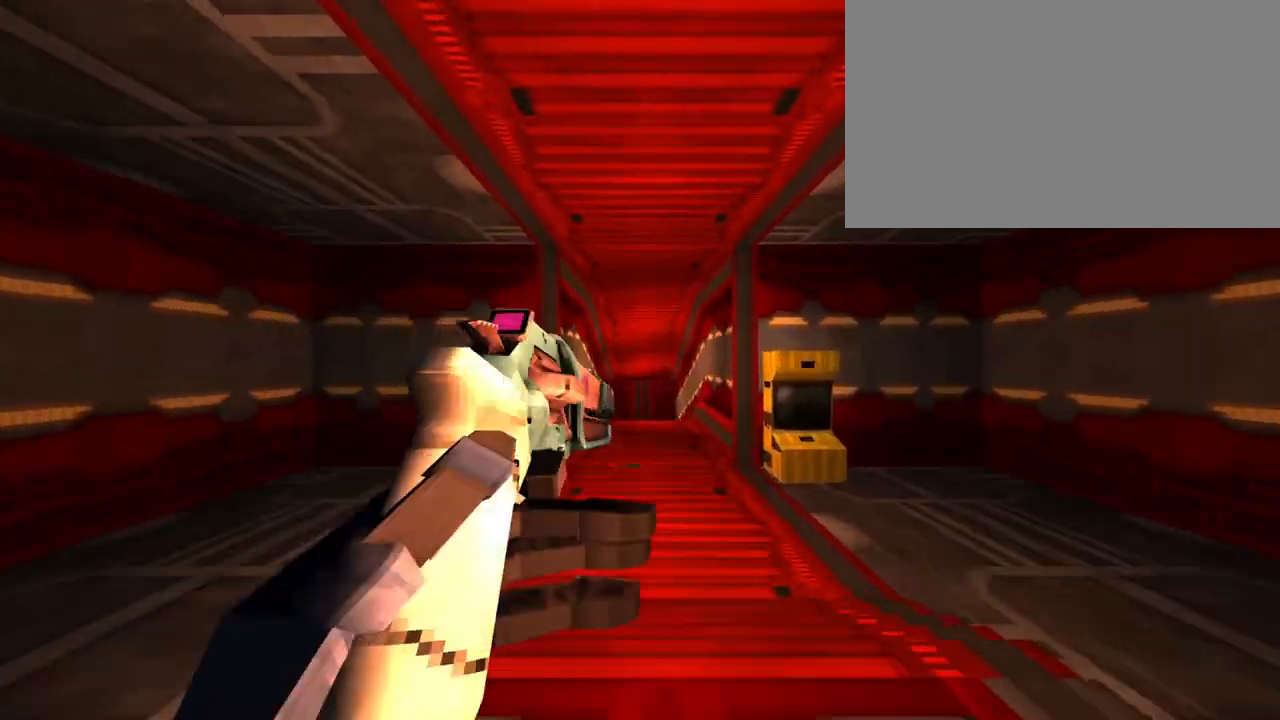
{"keys": ["w"], "mouse": [], "events": [[17, "space", "up"], [150, "shift", "up"], [350, "1", "down"], [433, "1", "up"]]}
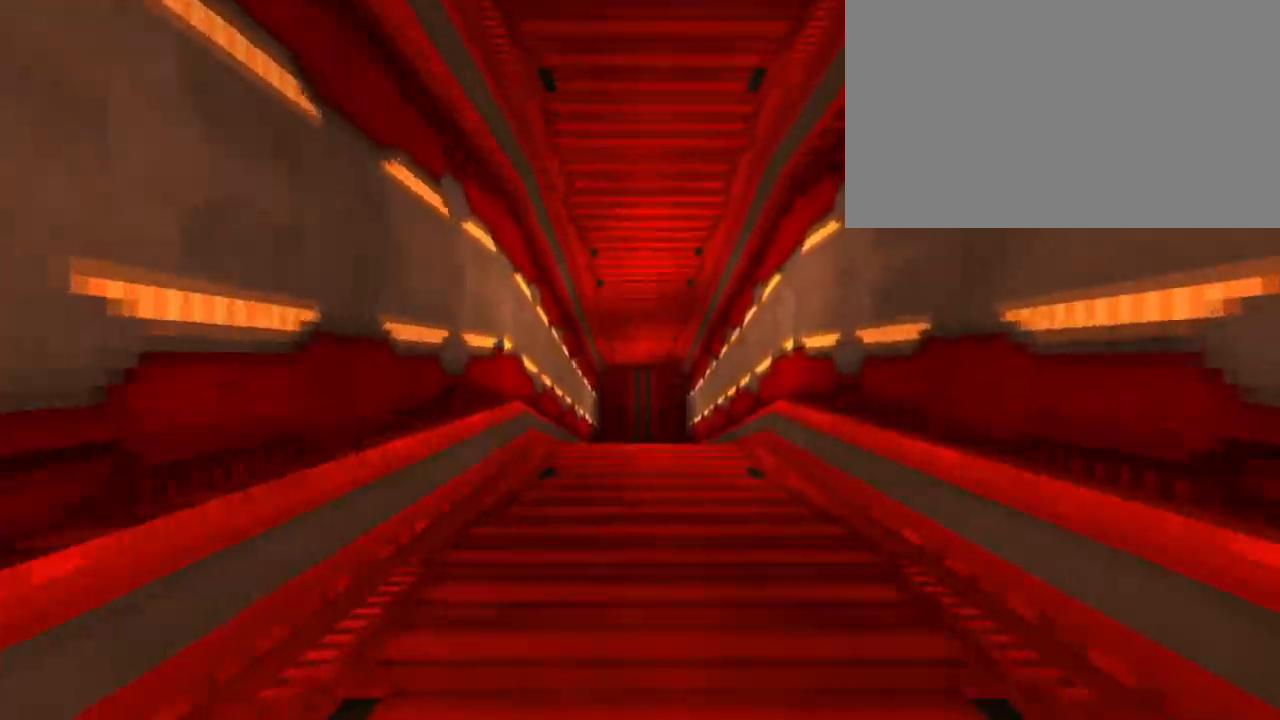
{"keys": ["c", "w"], "mouse": [], "events": [[300, "c", "down"]]}
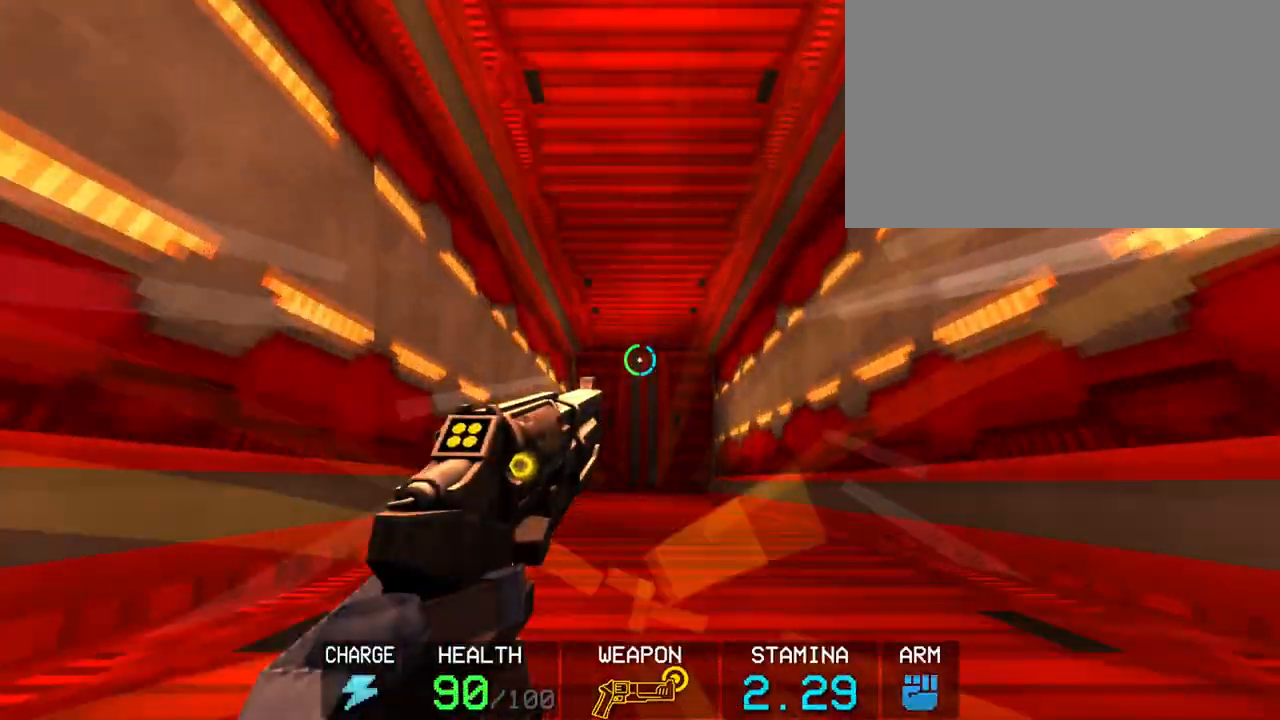
{"keys": ["c", "w"], "mouse": [], "events": []}
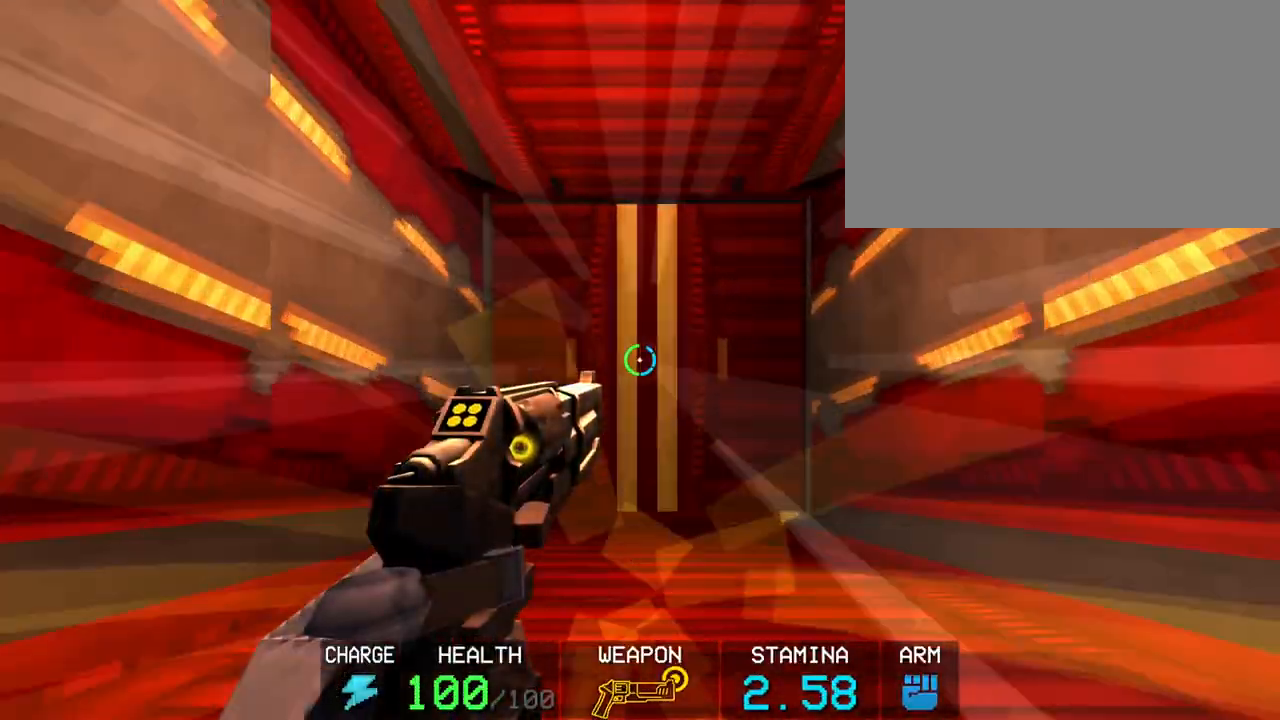
{"keys": ["shift", "w"], "mouse": [], "events": [[150, "c", "up"], [483, "shift", "down"]]}
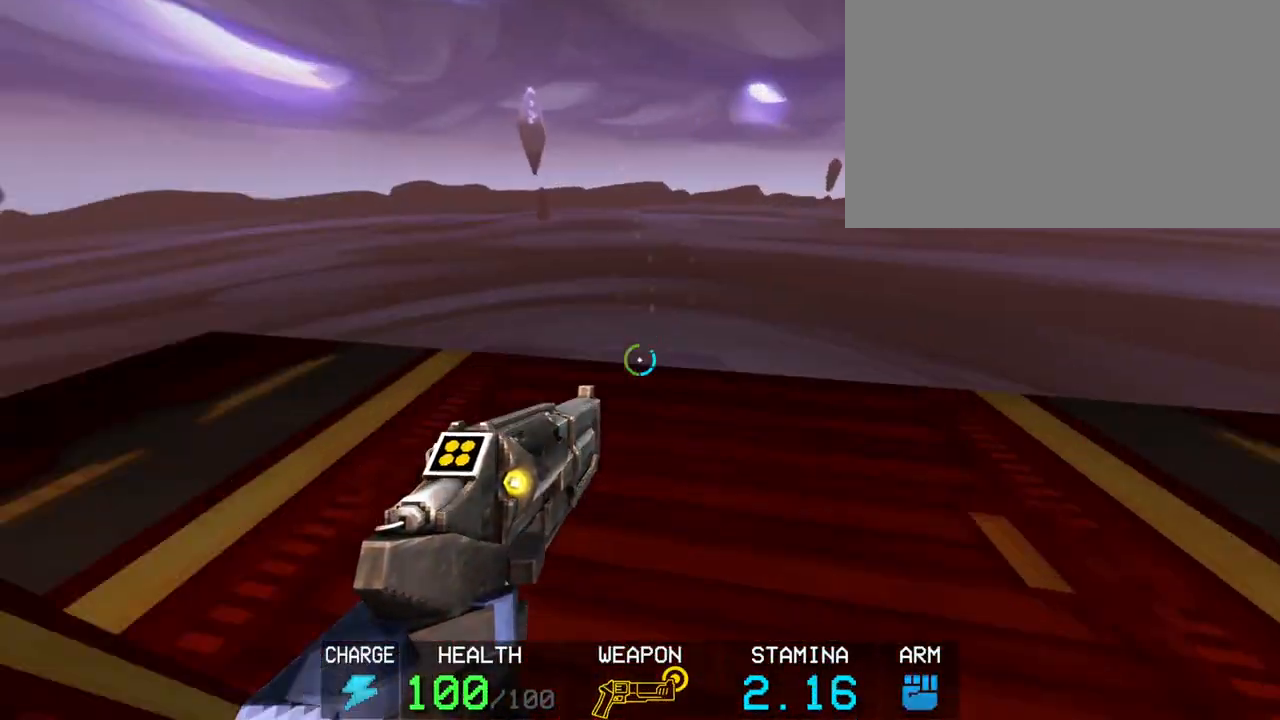
{"keys": ["w"], "mouse": [], "events": [[33, "space", "down"], [83, "shift", "up"], [83, "space", "up"]]}
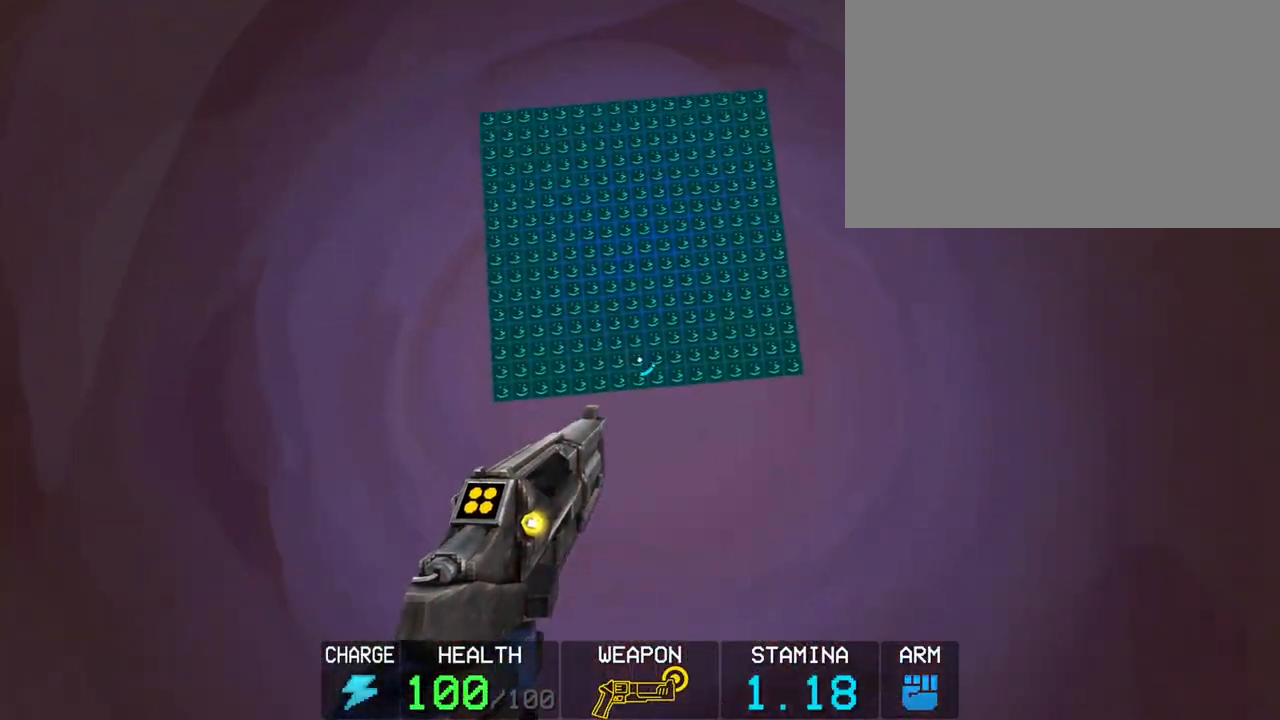
{"keys": ["w"], "mouse": [], "events": [[317, "c", "down"], [467, "c", "up"]]}
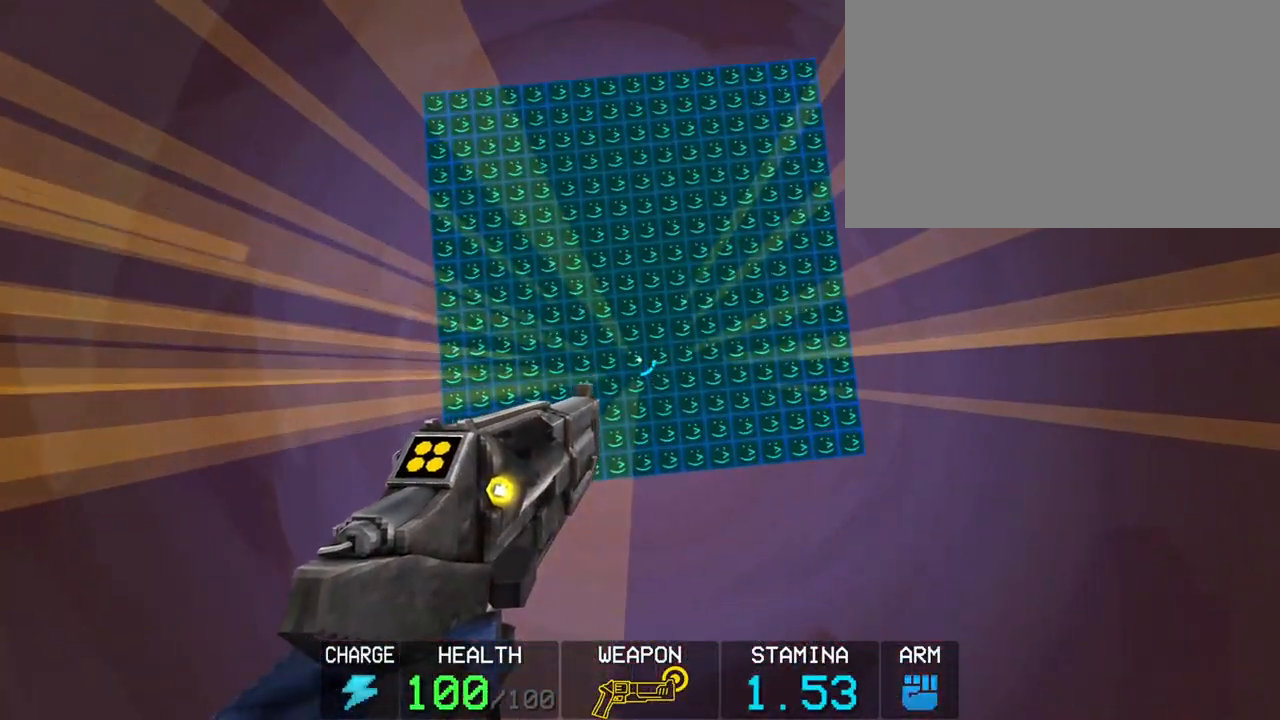
{"keys": ["space", "w"], "mouse": [], "events": [[483, "space", "down"]]}
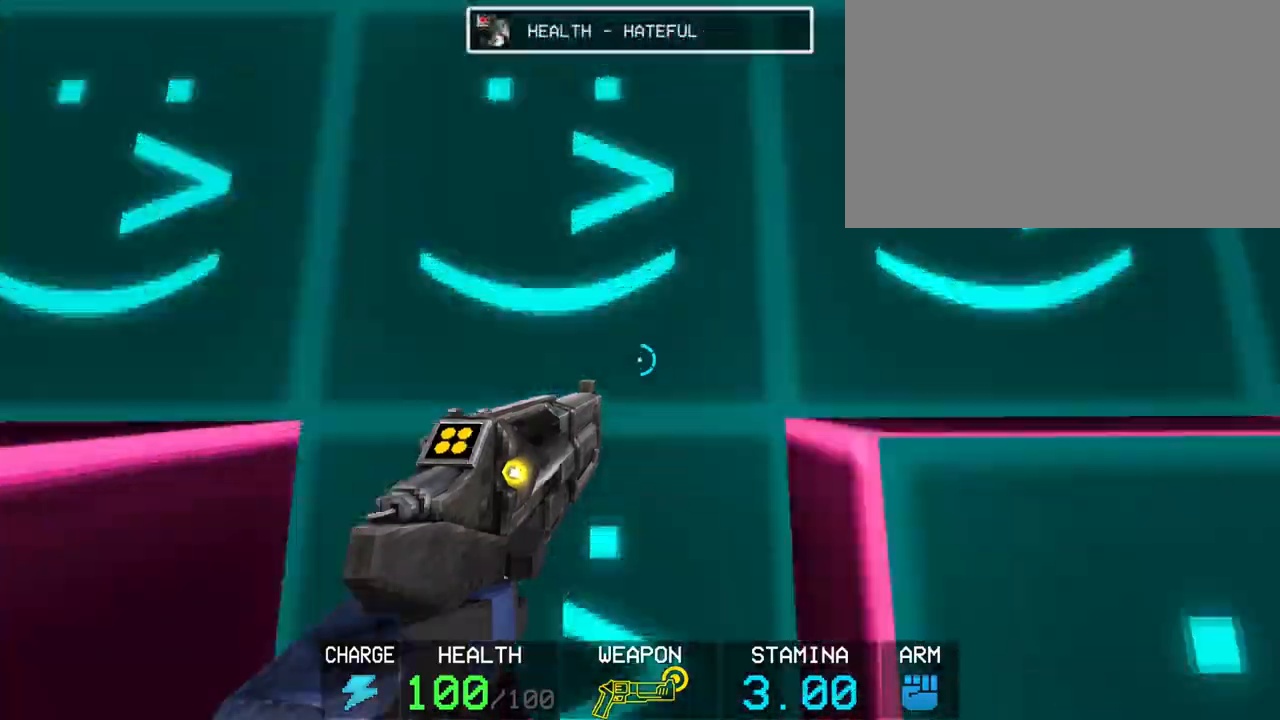
{"keys": ["space"], "mouse": [], "events": [[67, "space", "up"], [217, "w", "up"], [417, "space", "down"]]}
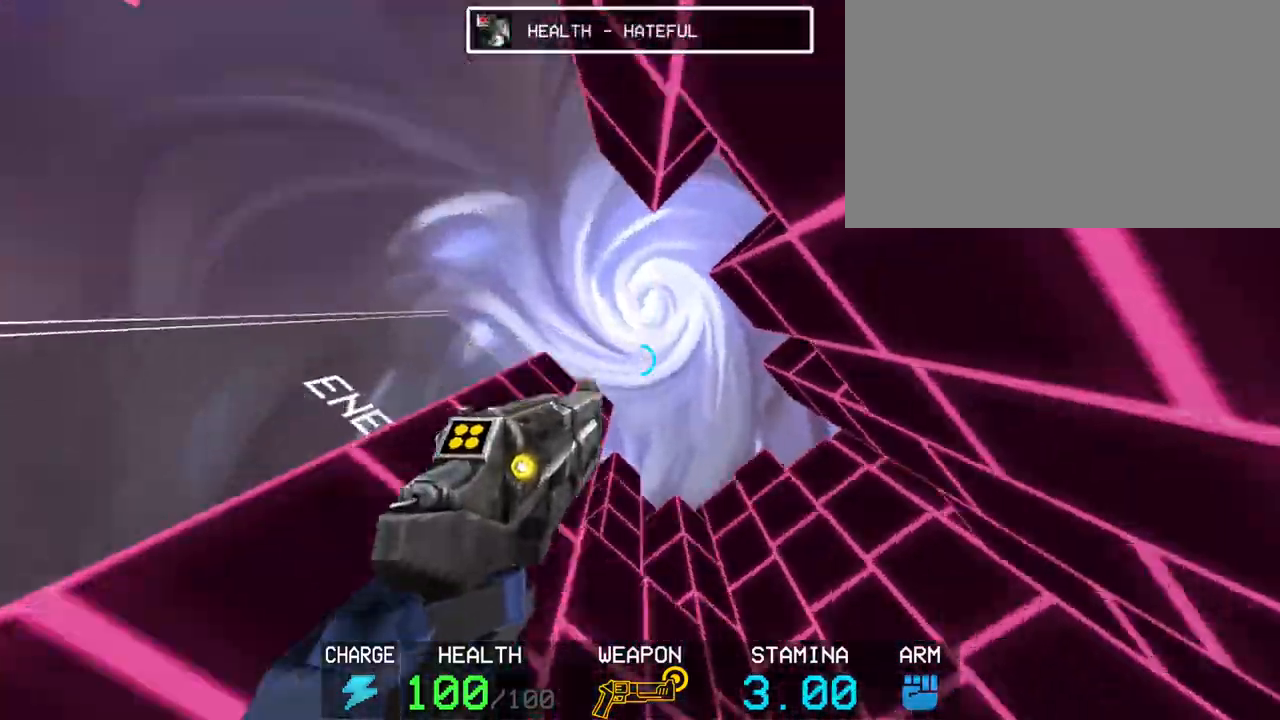
{"keys": ["c", "space", "w"], "mouse": [], "events": [[100, "space", "up"], [183, "w", "down"], [333, "c", "down"], [467, "space", "down"]]}
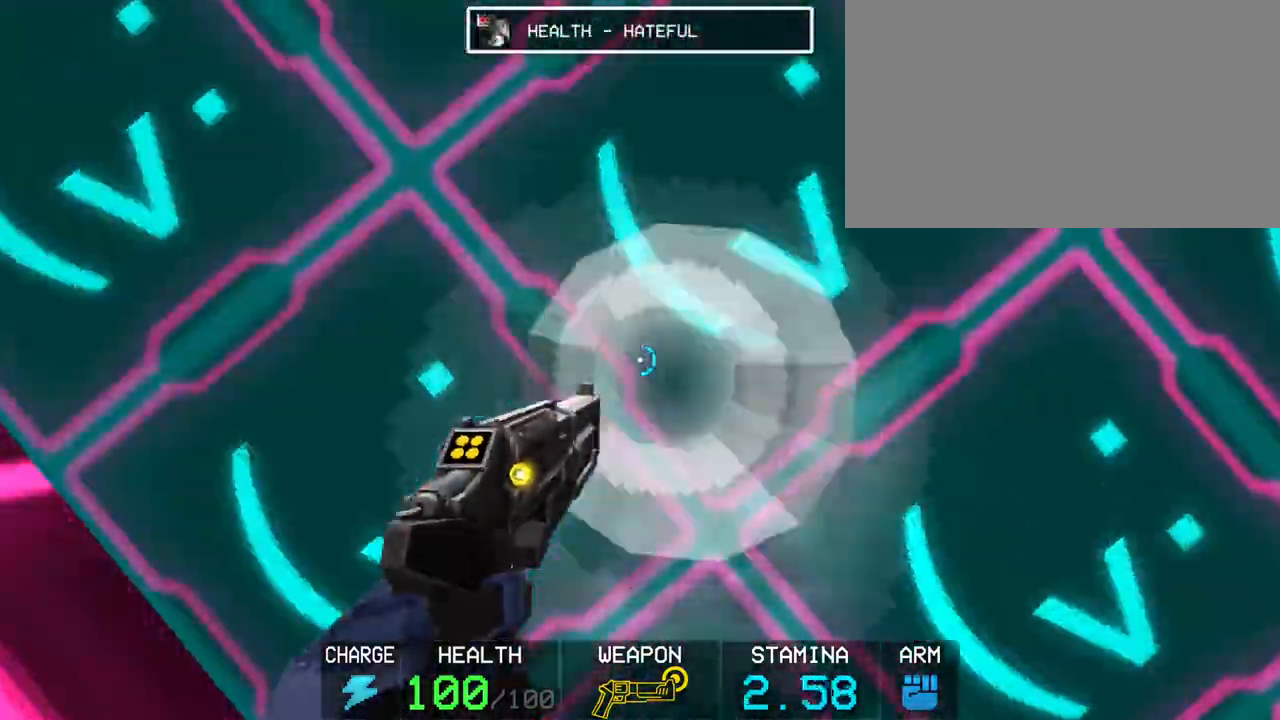
{"keys": ["w"], "mouse": [], "events": [[17, "c", "up"], [100, "space", "up"]]}
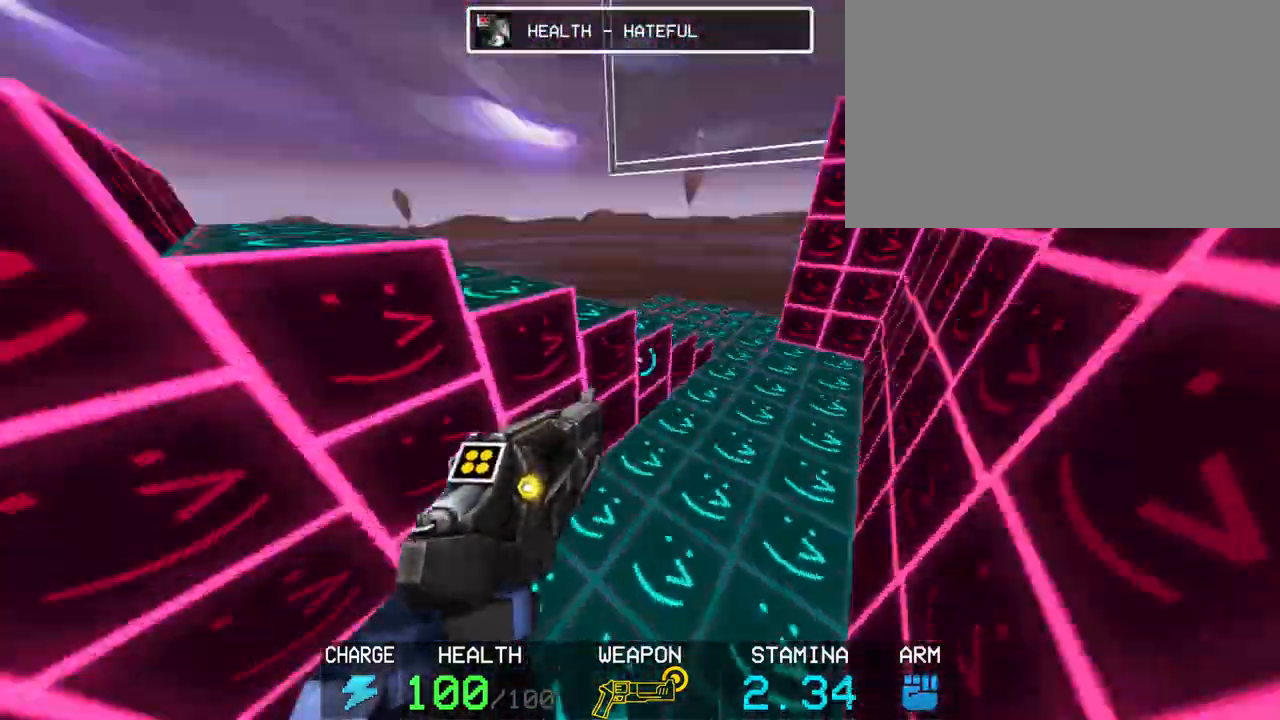
{"keys": ["w"], "mouse": [], "events": [[267, "c", "down"], [400, "c", "up"]]}
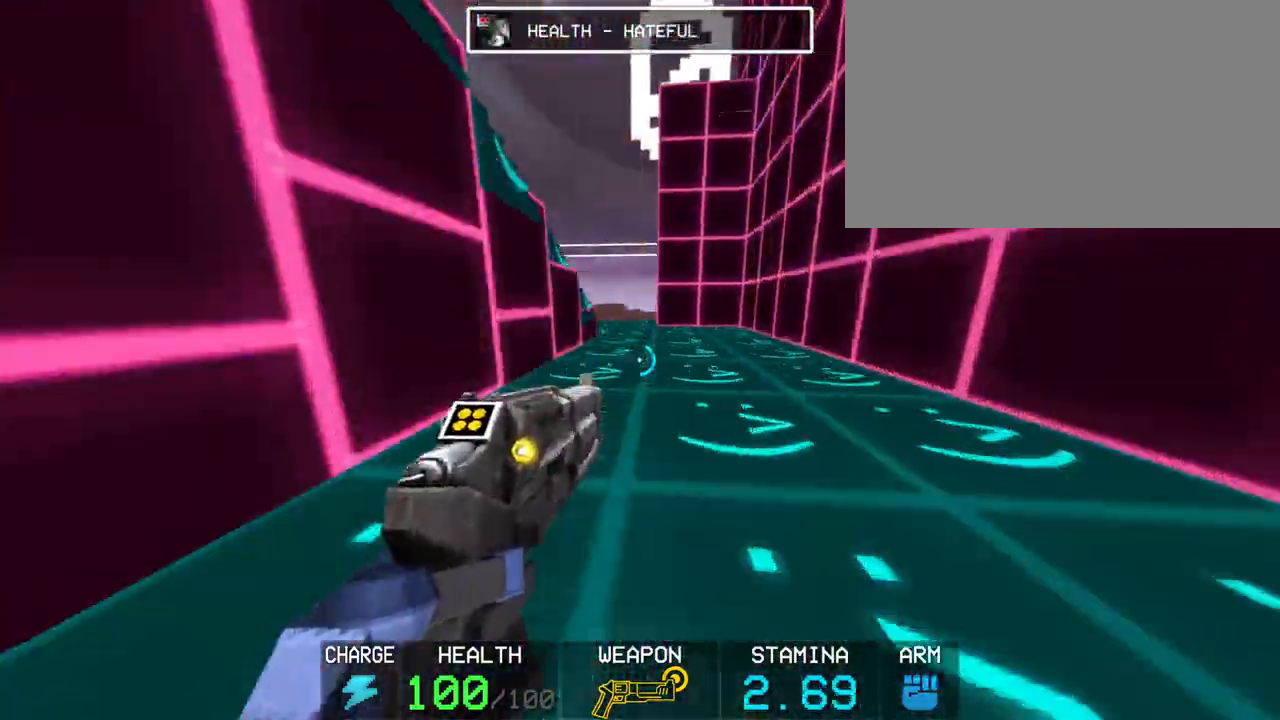
{"keys": ["space", "w"], "mouse": [], "events": [[50, "c", "down"], [383, "space", "down"], [467, "c", "up"]]}
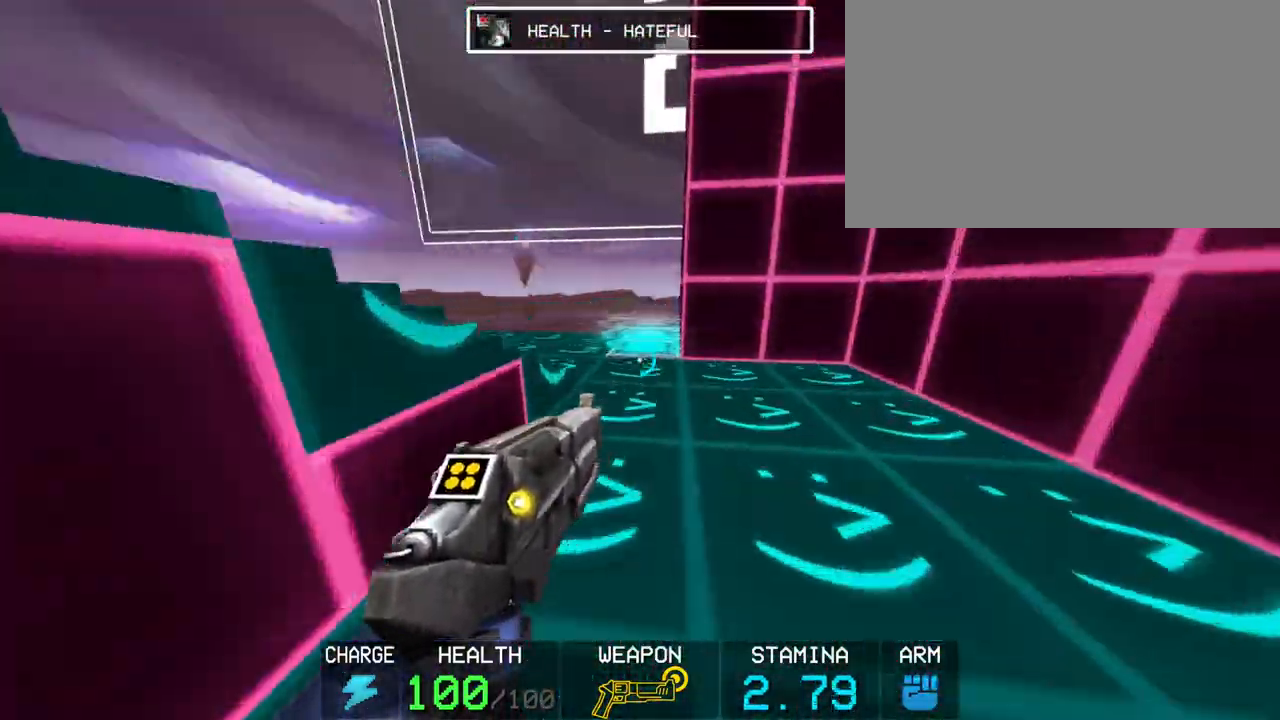
{"keys": ["w"], "mouse": [], "events": [[67, "space", "up"]]}
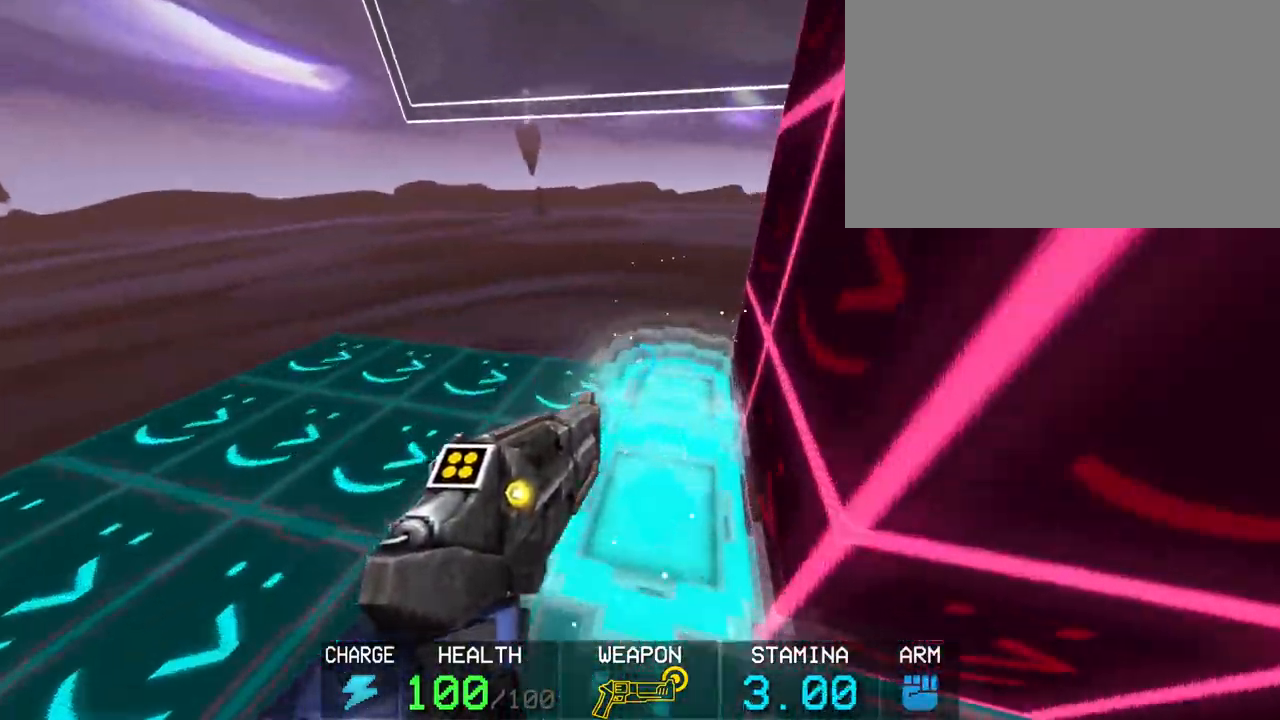
{"keys": ["c", "w"], "mouse": [], "events": [[83, "c", "down"], [167, "c", "up"], [267, "c", "down"], [350, "c", "up"], [450, "c", "down"]]}
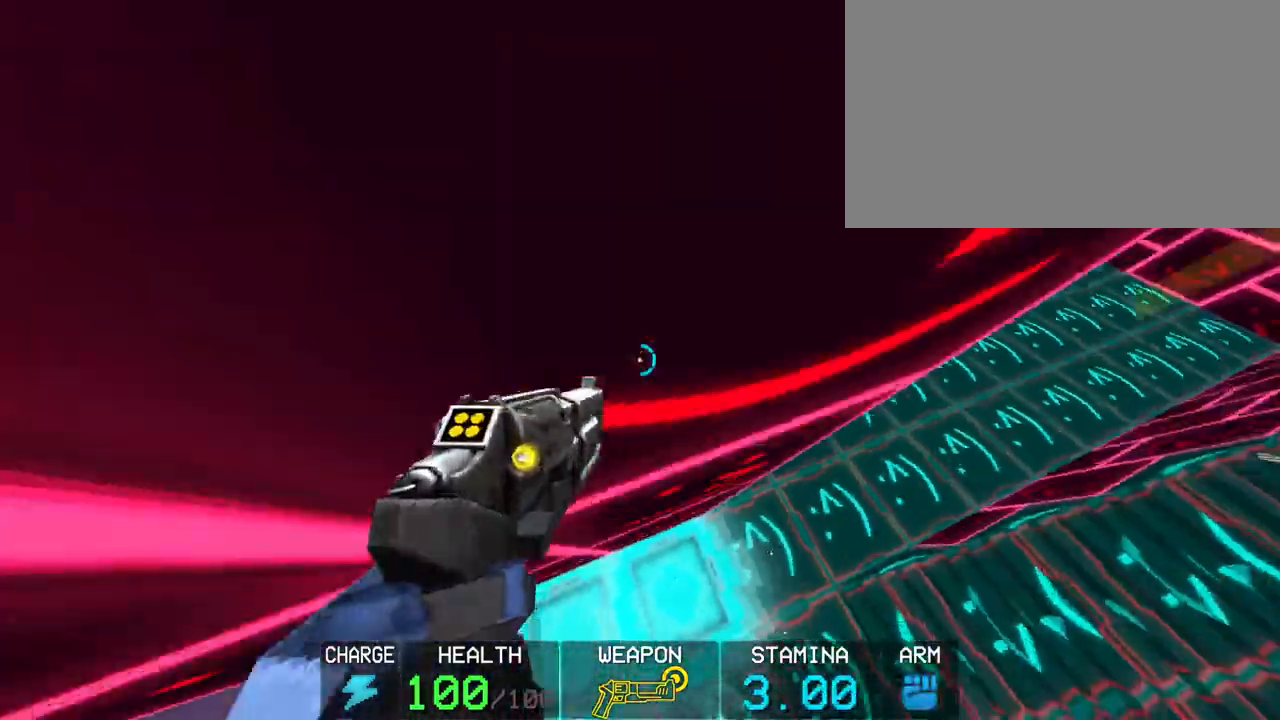
{"keys": ["w"], "mouse": [], "events": [[283, "c", "up"]]}
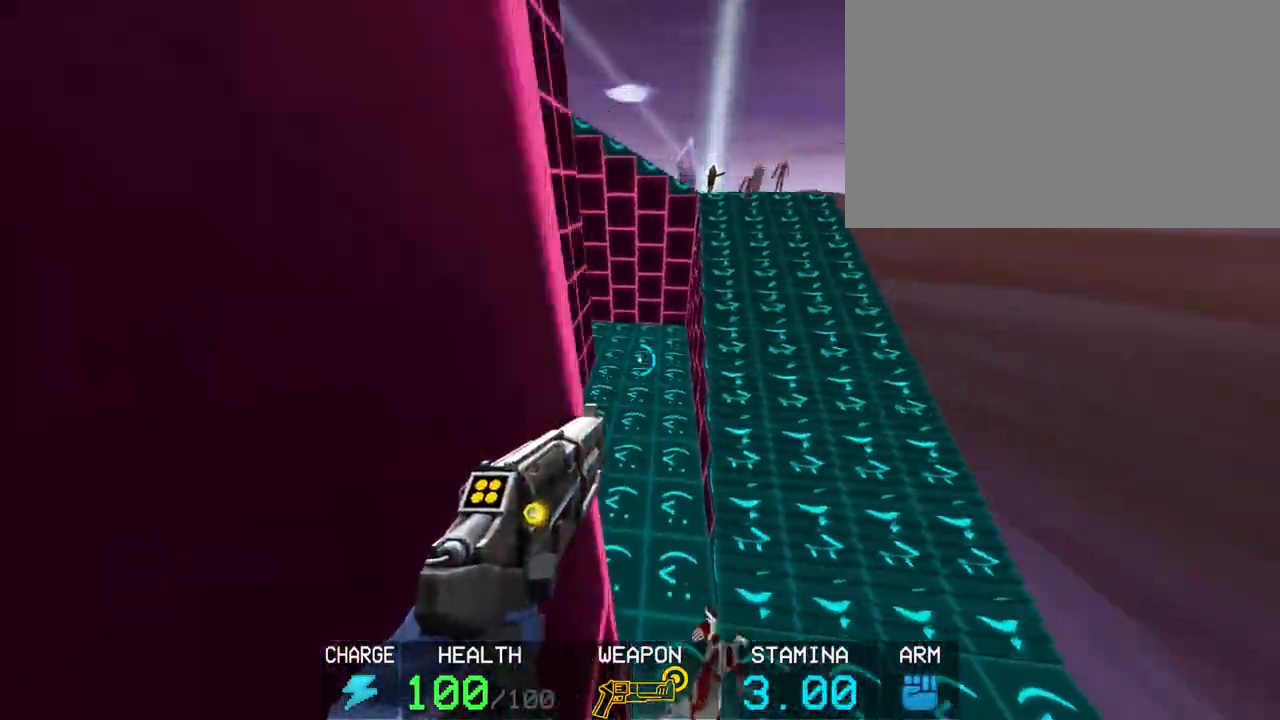
{"keys": ["w"], "mouse": [], "events": []}
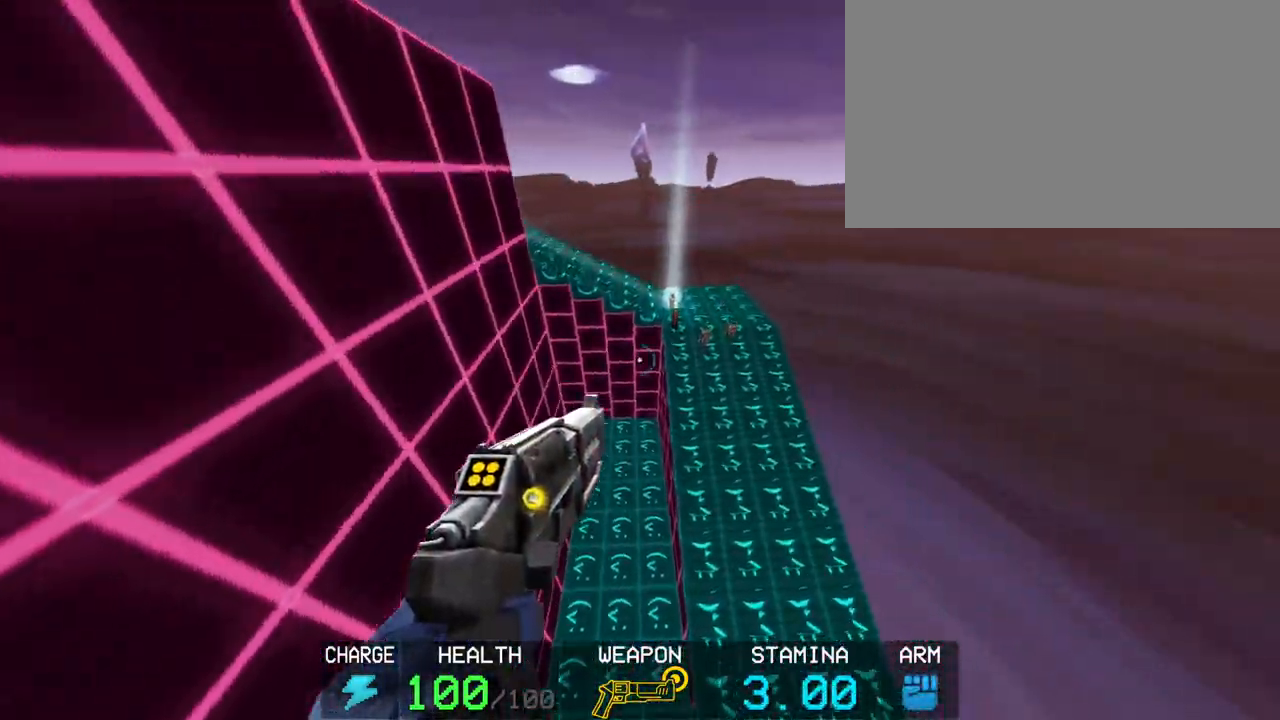
{"keys": ["w"], "mouse": [], "events": []}
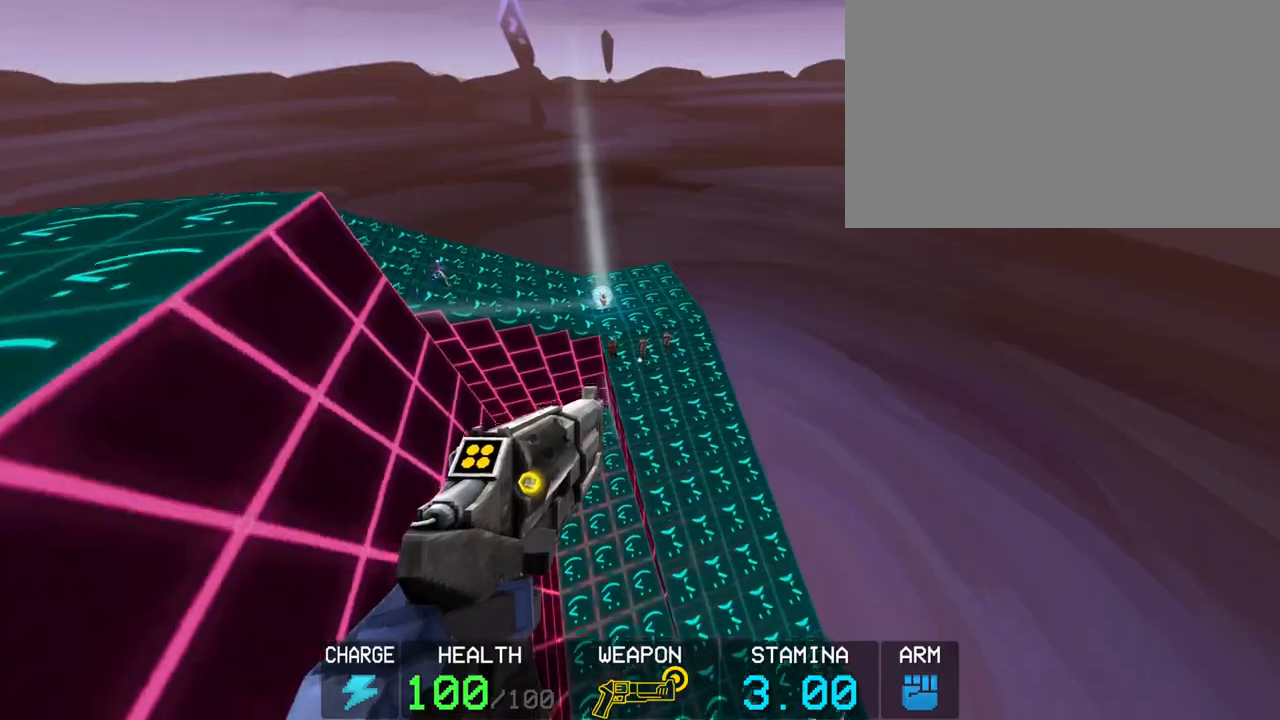
{"keys": ["w"], "mouse": [], "events": []}
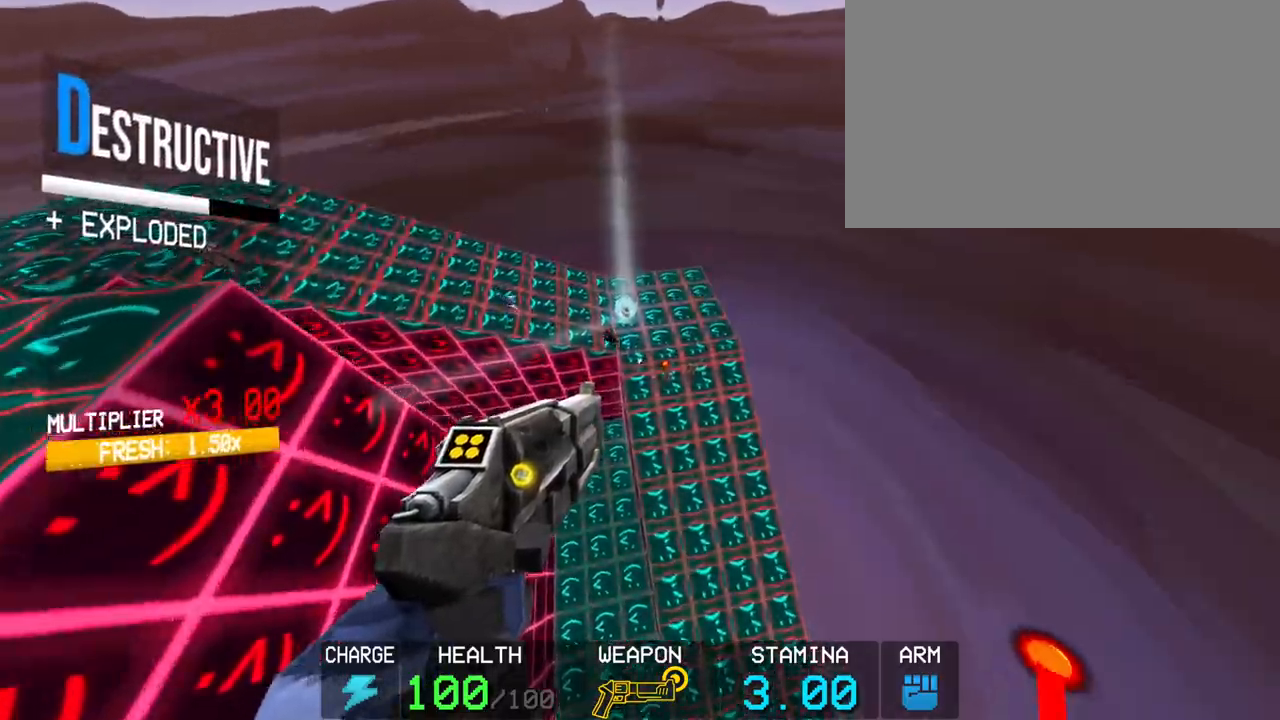
{"keys": ["w"], "mouse": [], "events": []}
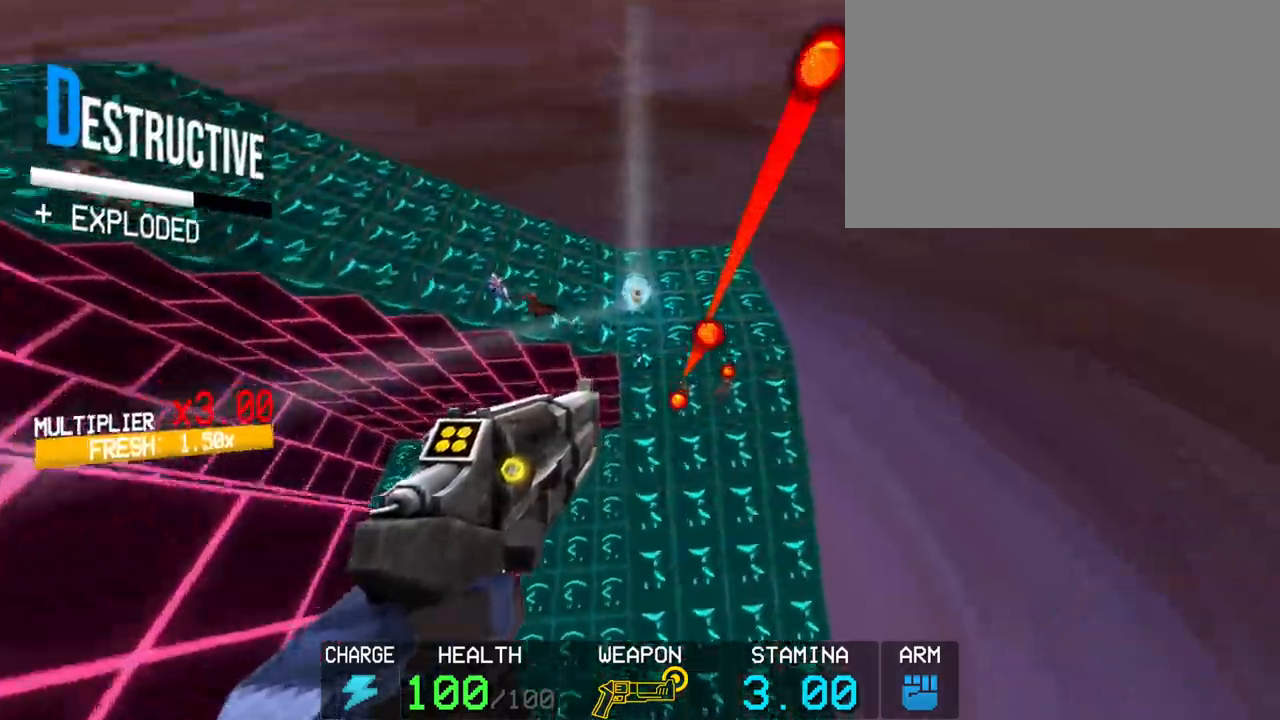
{"keys": ["w"], "mouse": [], "events": [[217, "shift", "down"], [317, "shift", "up"]]}
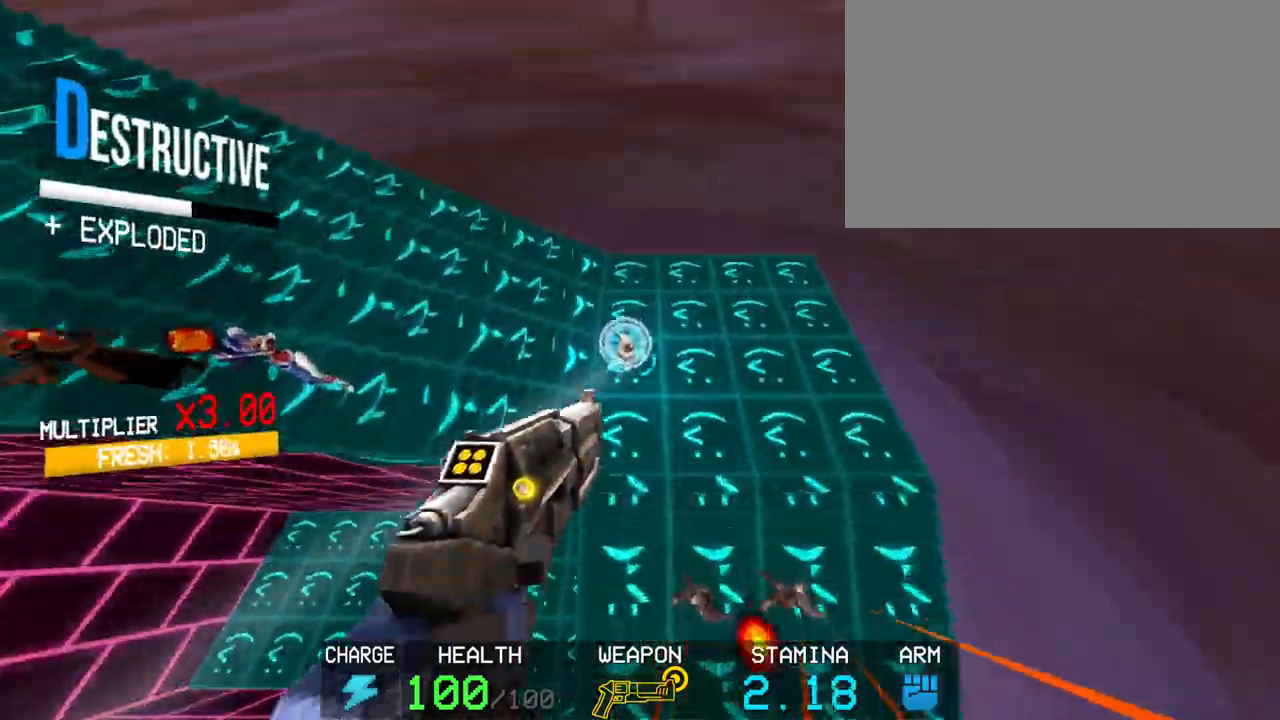
{"keys": ["w"], "mouse": [], "events": []}
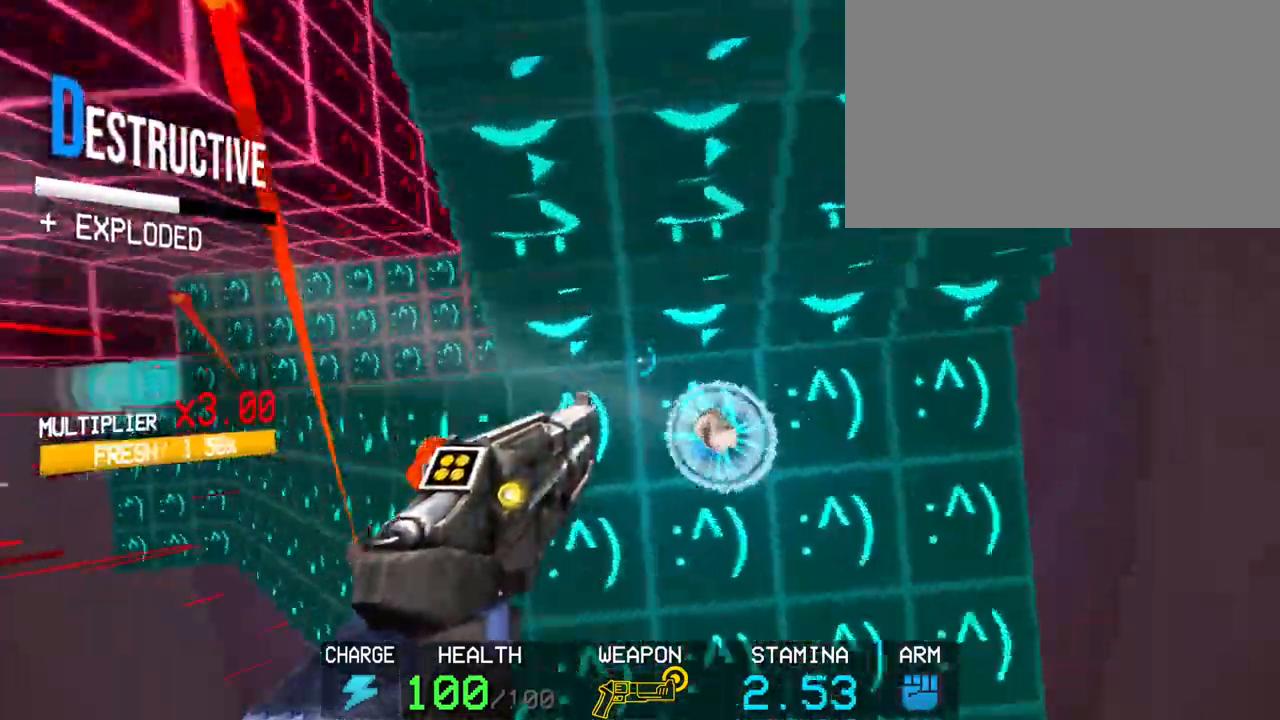
{"keys": ["g", "w"], "mouse": [], "events": [[17, "g", "down"]]}
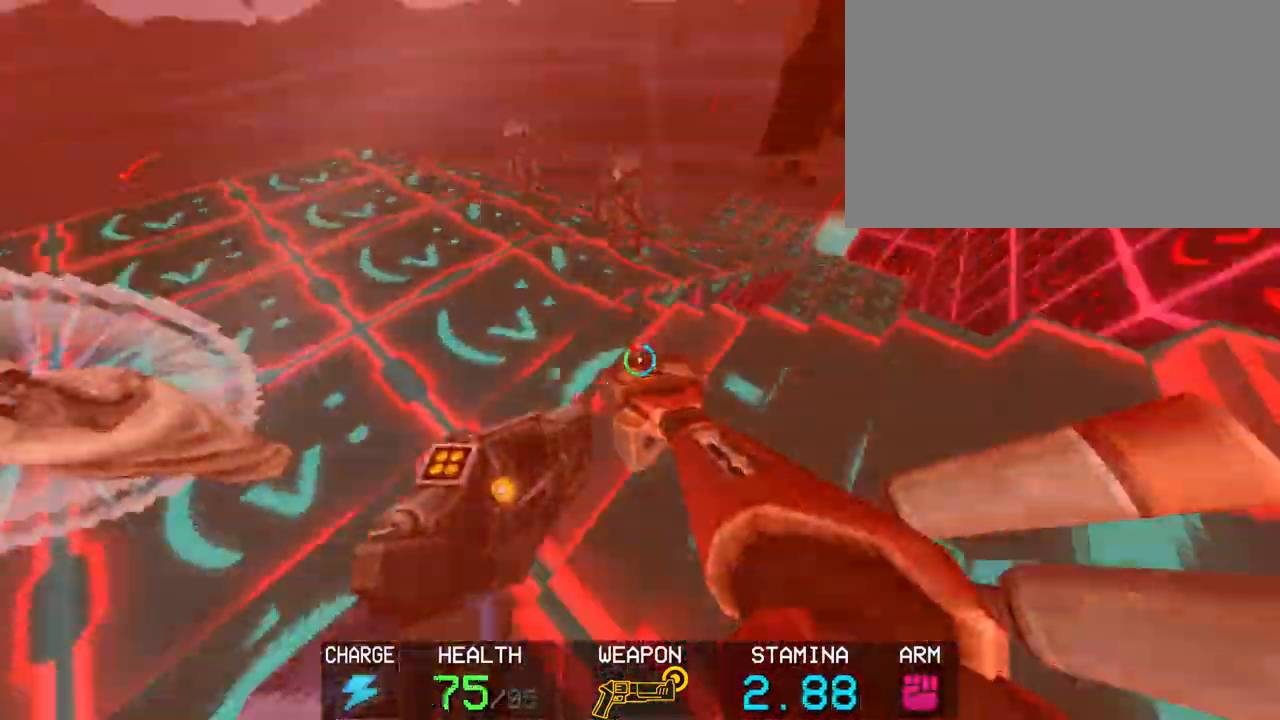
{"keys": ["w"], "mouse": [], "events": [[267, "space", "down"], [450, "g", "up"], [500, "space", "up"]]}
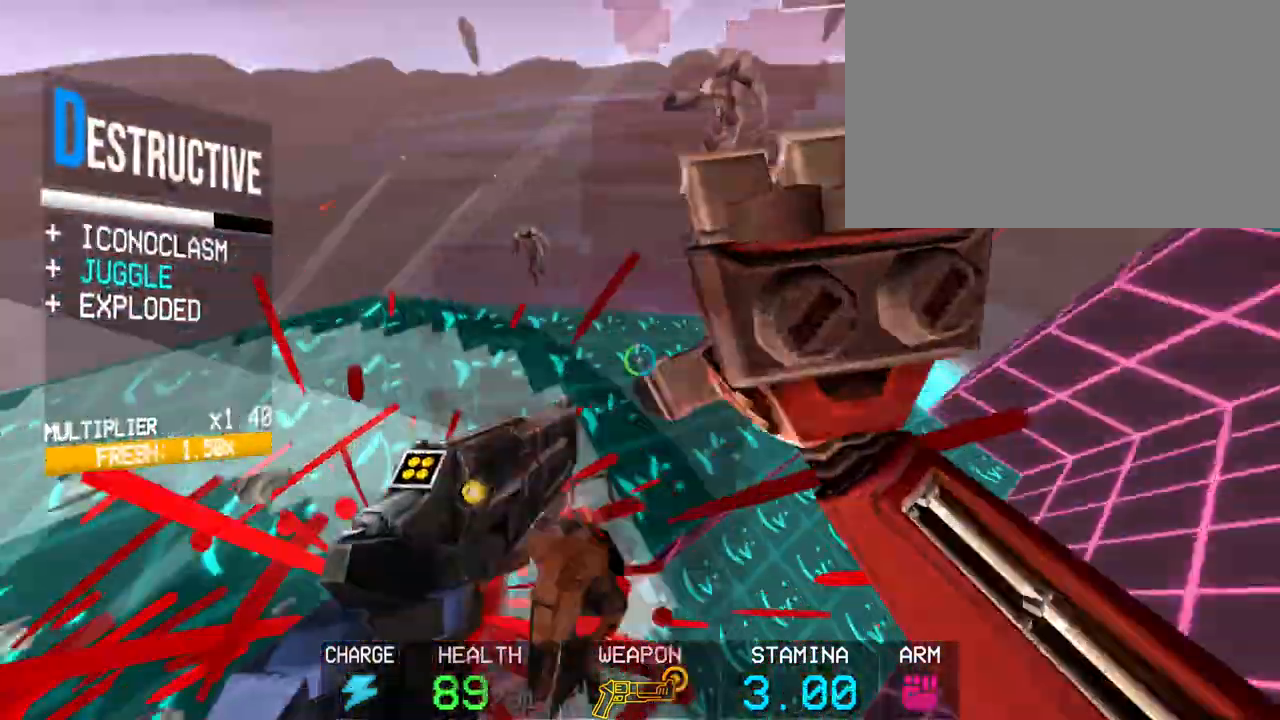
{"keys": [], "mouse": [], "events": [[233, "w", "up"]]}
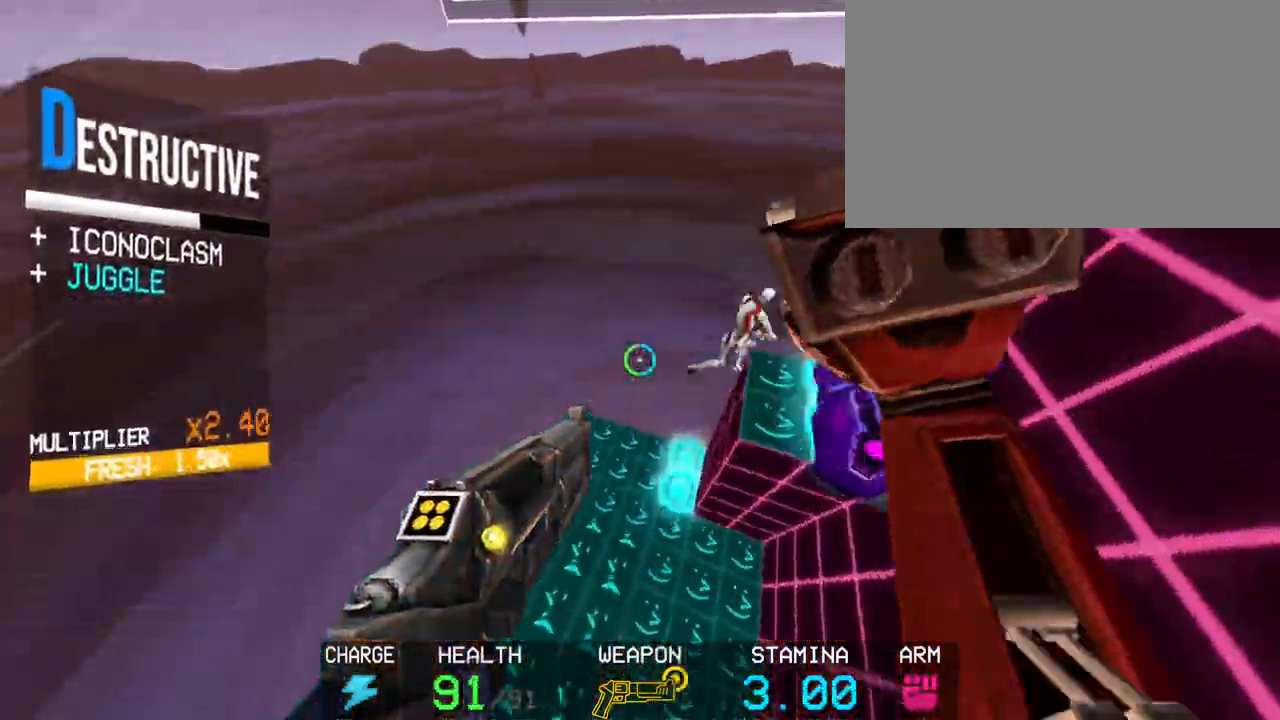
{"keys": ["c", "s"], "mouse": [], "events": [[100, "c", "down"], [483, "s", "down"]]}
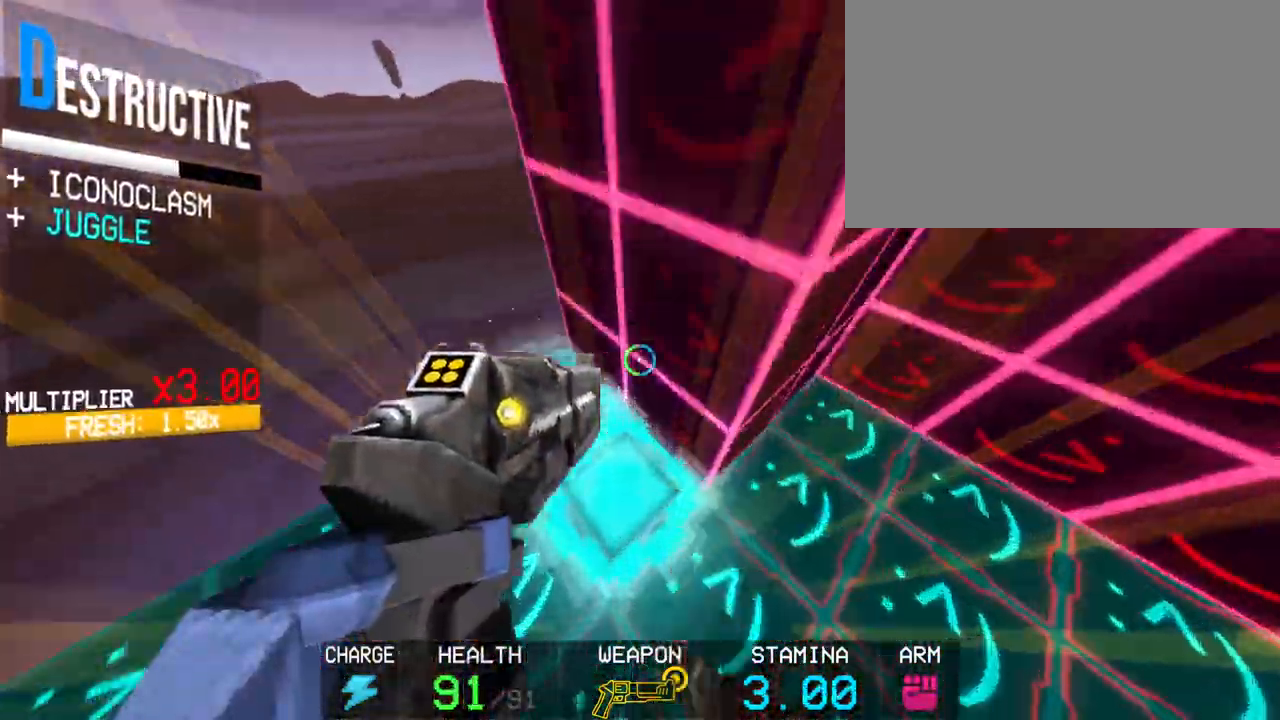
{"keys": [], "mouse": [], "events": [[183, "space", "down"], [317, "c", "up"], [317, "space", "up"], [400, "s", "up"]]}
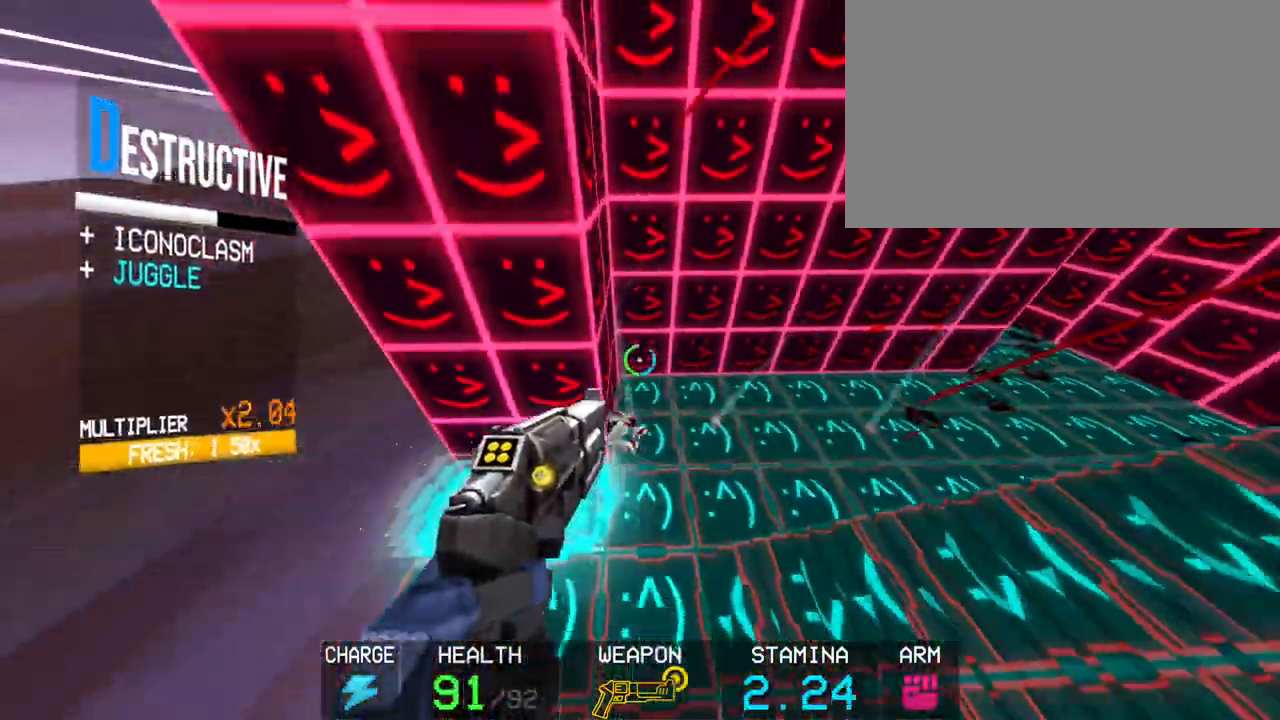
{"keys": [], "mouse": [], "events": [[50, "1", "down"], [150, "1", "up"]]}
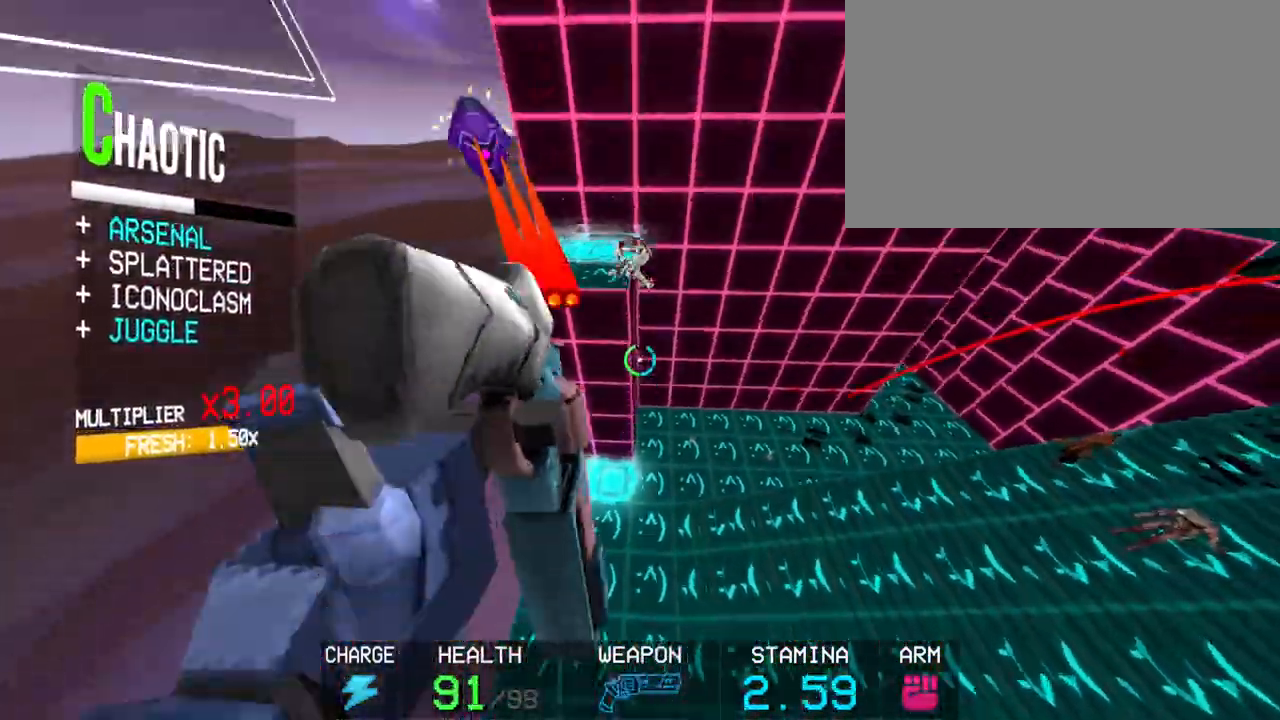
{"keys": [], "mouse": [], "events": [[350, "mouse_left", "down"], [483, "mouse_left", "up"]]}